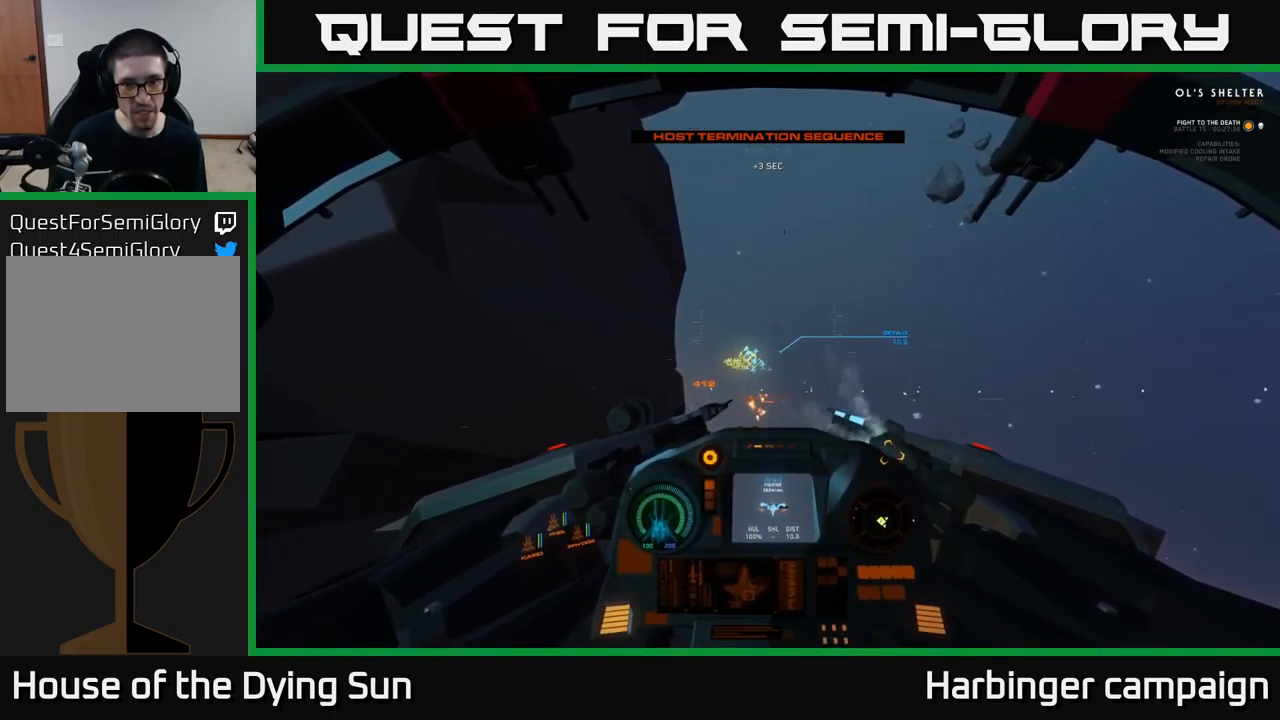
Gameplay with a controller (Xbox layout); each line is a JSON object with the inputs held at the frame after it. "events" lists button and stick changes between this image and that frame as [ms after this image, input, new state], when the widget could be followed in between.
{"buttons": ["L2"], "left_stick": "center", "right_stick": "center", "events": []}
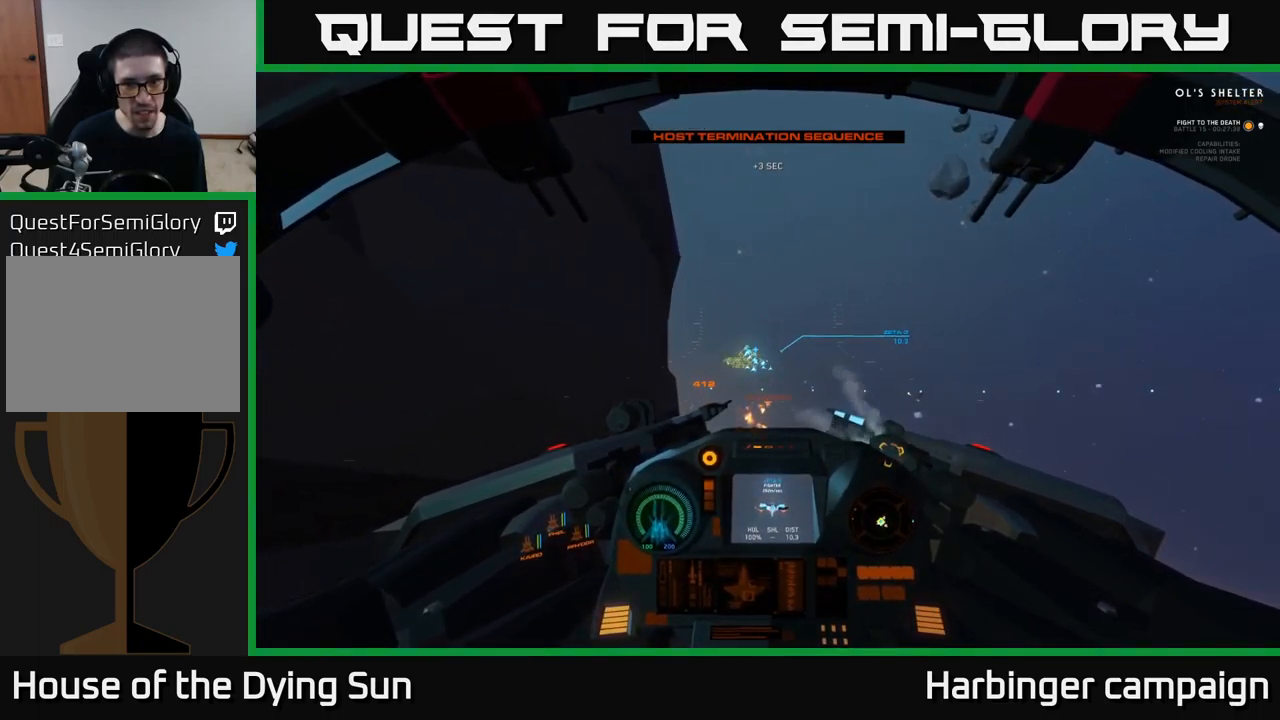
{"buttons": ["L2"], "left_stick": "center", "right_stick": "center", "events": []}
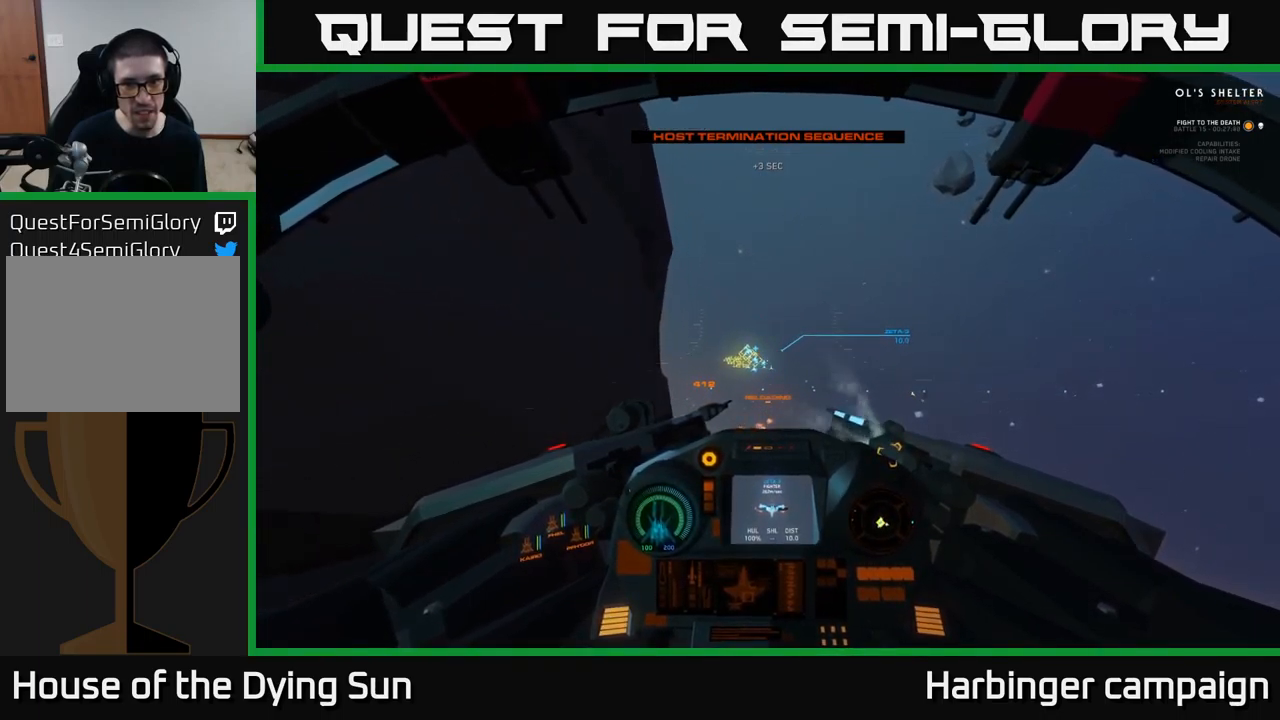
{"buttons": ["L2"], "left_stick": "center", "right_stick": "center", "events": [[350, "R2", "down"], [417, "R2", "up"]]}
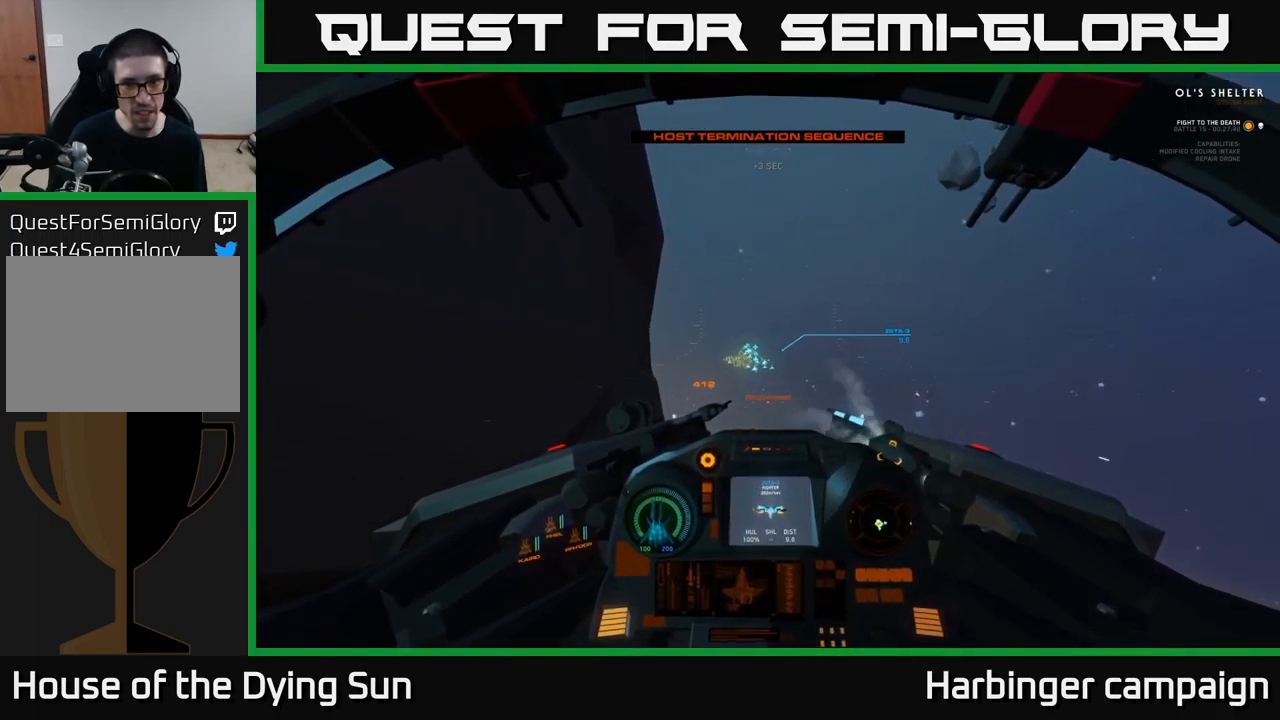
{"buttons": ["L2"], "left_stick": "center", "right_stick": "up-left", "events": [[34, "right_stick", "down-right"], [134, "right_stick", "center"], [234, "R2", "down"], [334, "R2", "up"], [484, "right_stick", "up-left"]]}
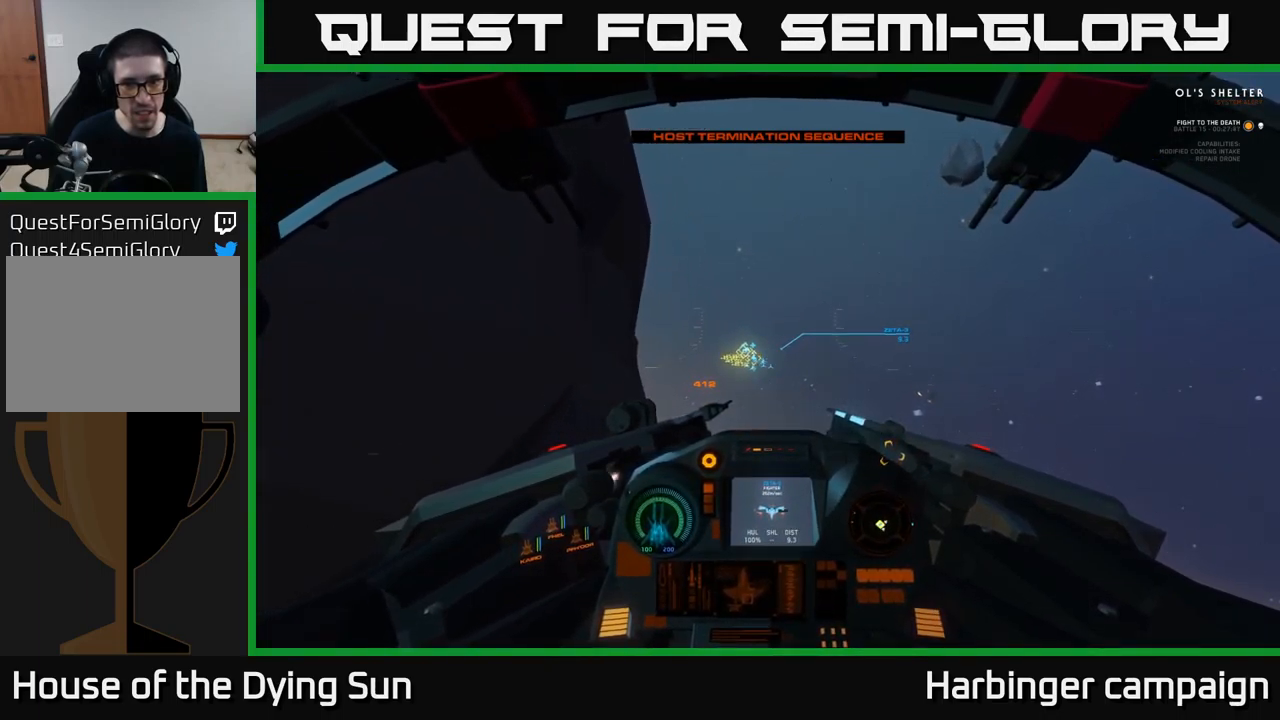
{"buttons": ["L2"], "left_stick": "center", "right_stick": "center", "events": [[50, "R2", "down"], [50, "right_stick", "center"], [150, "R2", "up"], [317, "R2", "down"], [417, "R2", "up"]]}
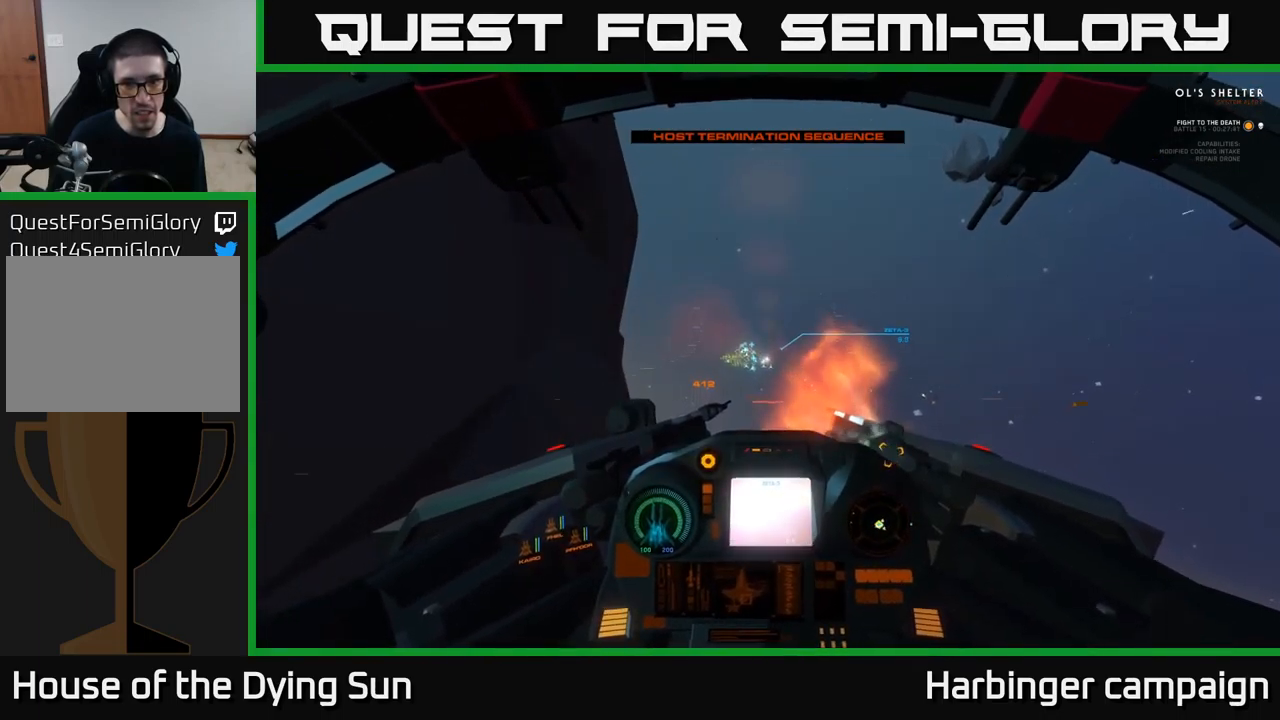
{"buttons": ["L2"], "left_stick": "center", "right_stick": "center", "events": [[50, "right_stick", "down"], [184, "right_stick", "center"]]}
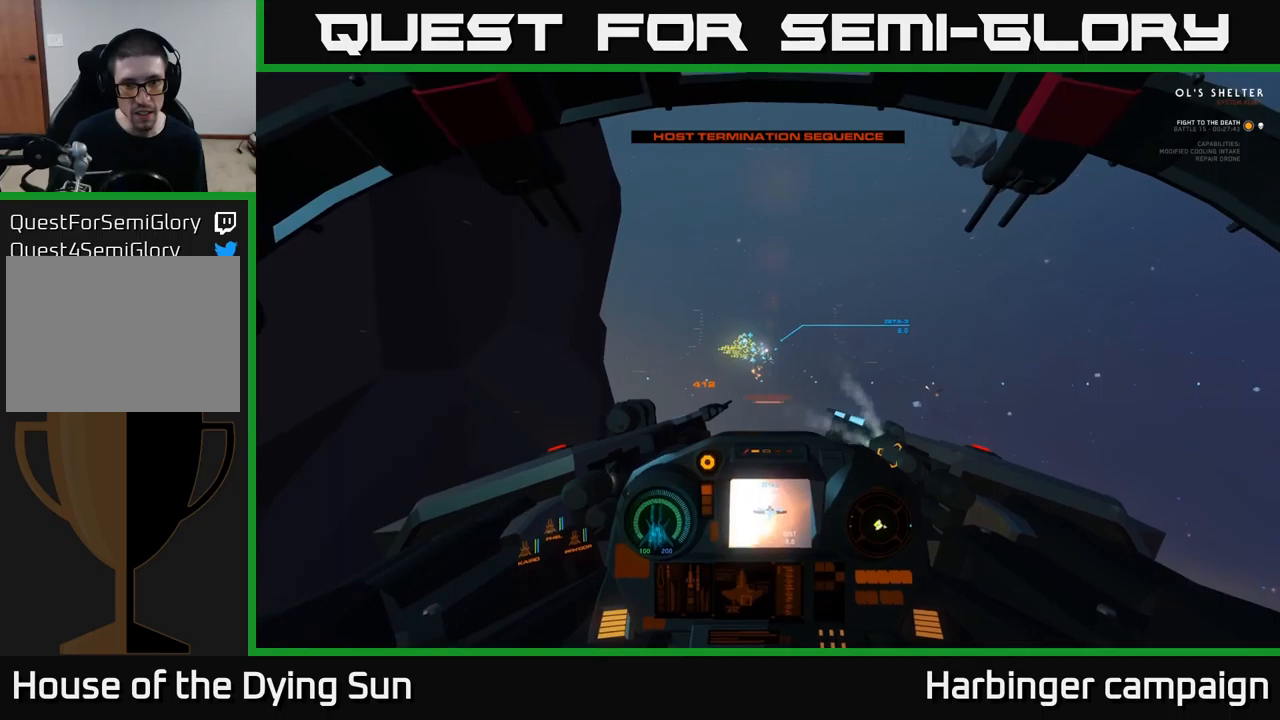
{"buttons": ["L2"], "left_stick": "center", "right_stick": "center", "events": [[16, "right_stick", "up-left"], [133, "right_stick", "center"]]}
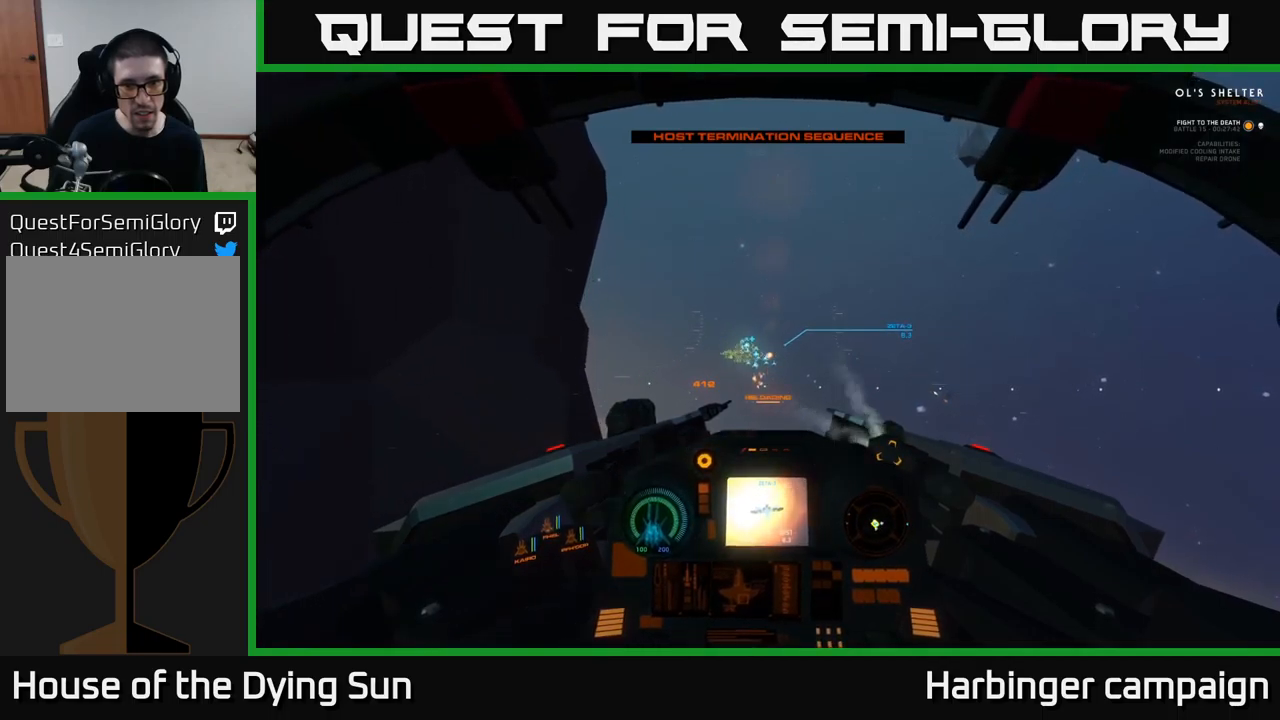
{"buttons": ["L2"], "left_stick": "center", "right_stick": "center", "events": []}
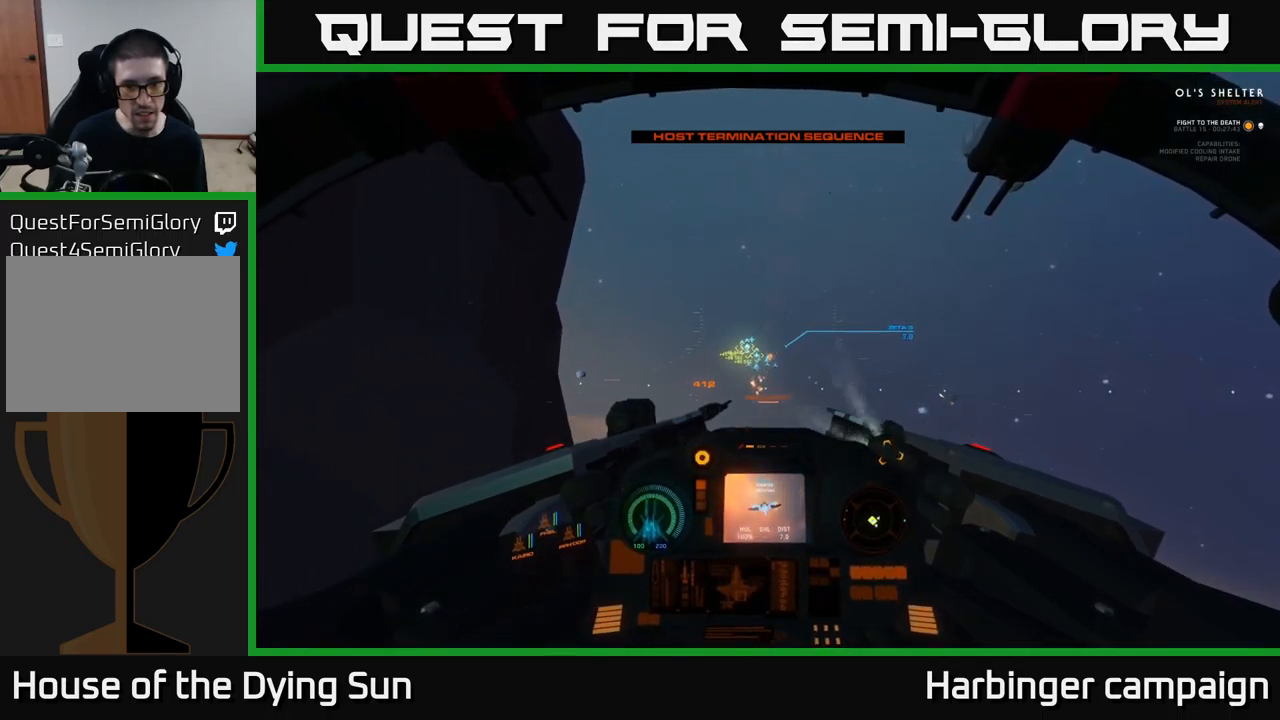
{"buttons": ["L2"], "left_stick": "center", "right_stick": "down-left", "events": [[116, "R3", "down"], [266, "R3", "up"], [450, "right_stick", "down-left"]]}
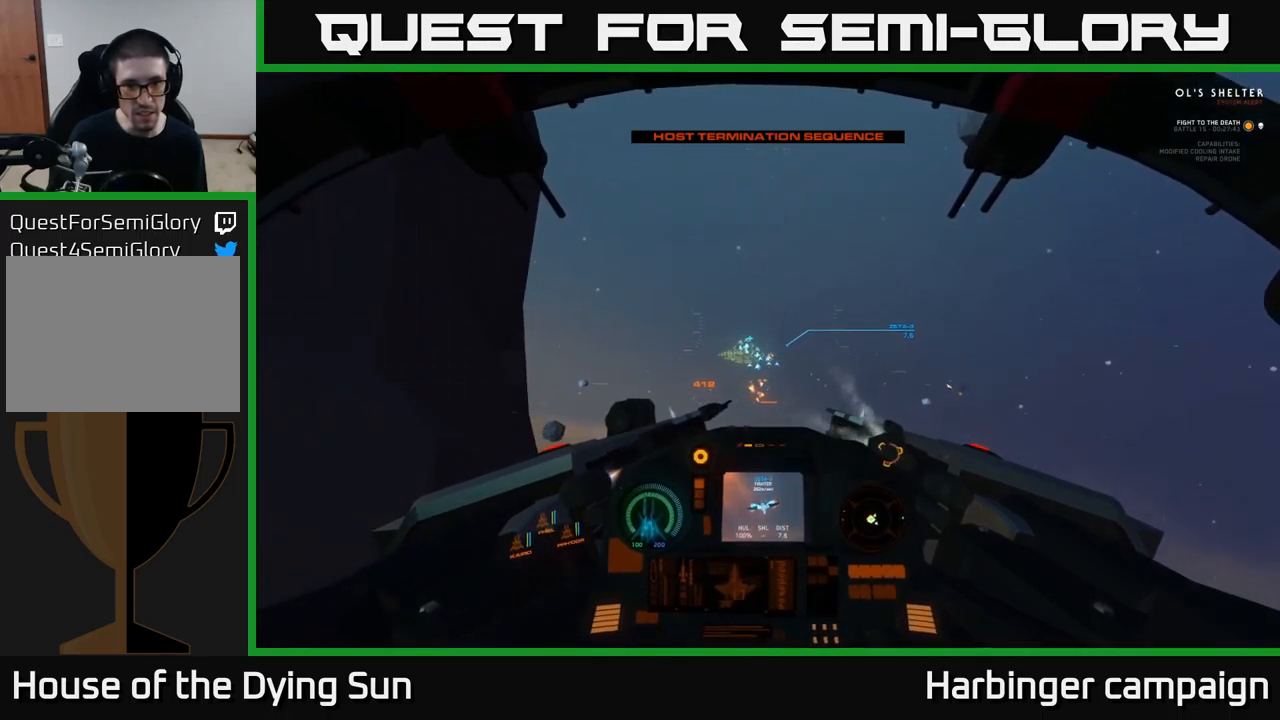
{"buttons": [], "left_stick": "center", "right_stick": "center", "events": [[116, "right_stick", "center"], [150, "R1", "down"], [250, "R1", "up"], [283, "right_stick", "right"], [316, "L2", "up"], [500, "right_stick", "center"]]}
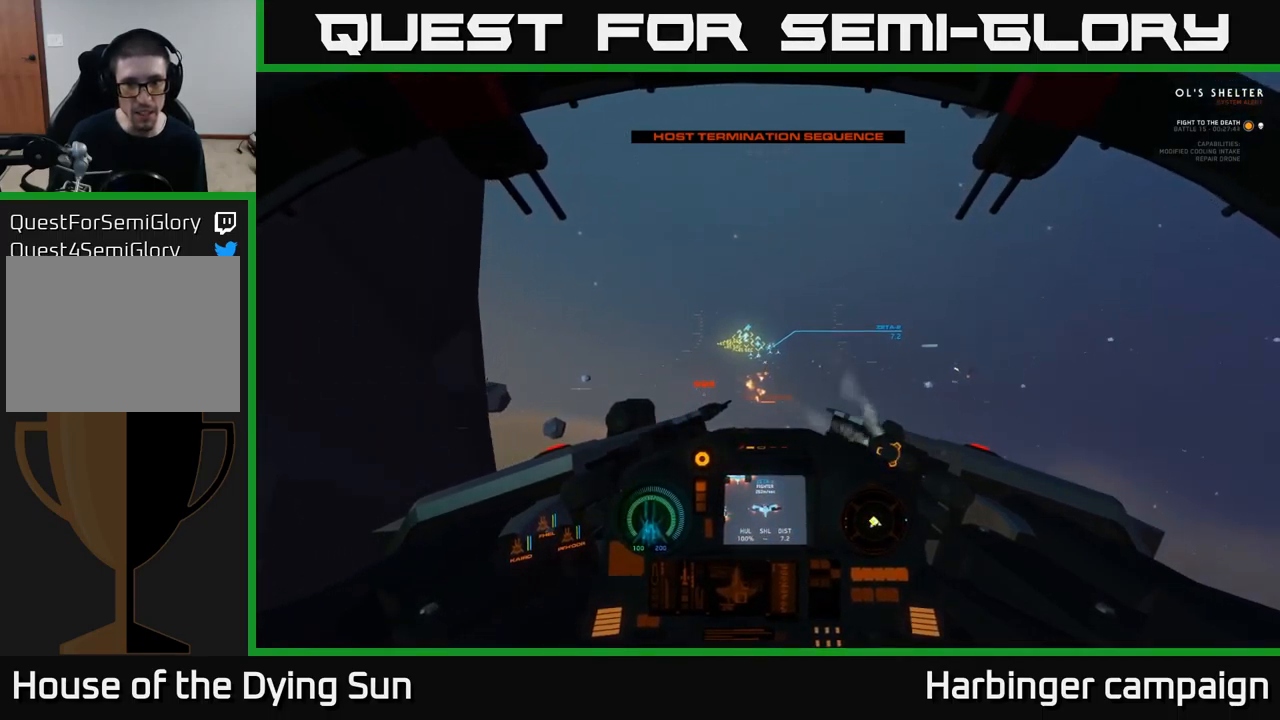
{"buttons": ["L2"], "left_stick": "center", "right_stick": "center", "events": [[183, "L2", "down"]]}
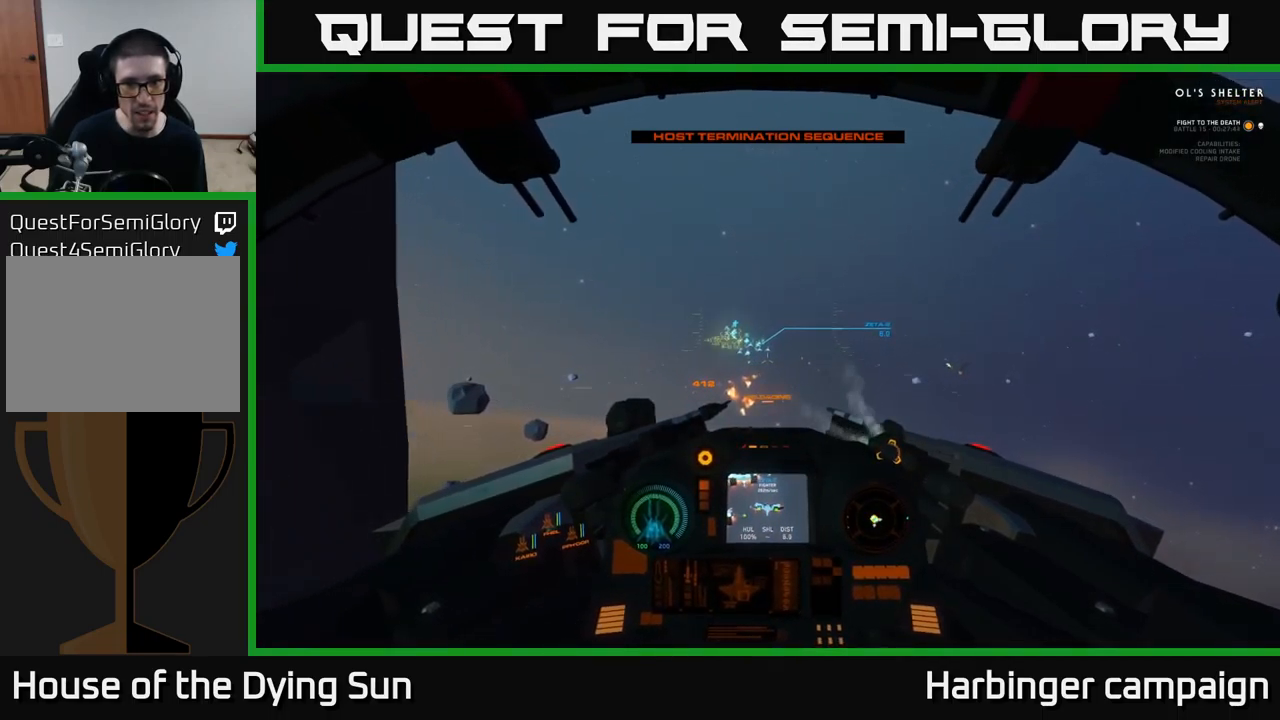
{"buttons": ["L2"], "left_stick": "center", "right_stick": "center", "events": [[150, "right_stick", "left"], [333, "L2", "up"], [400, "right_stick", "center"], [483, "L2", "down"]]}
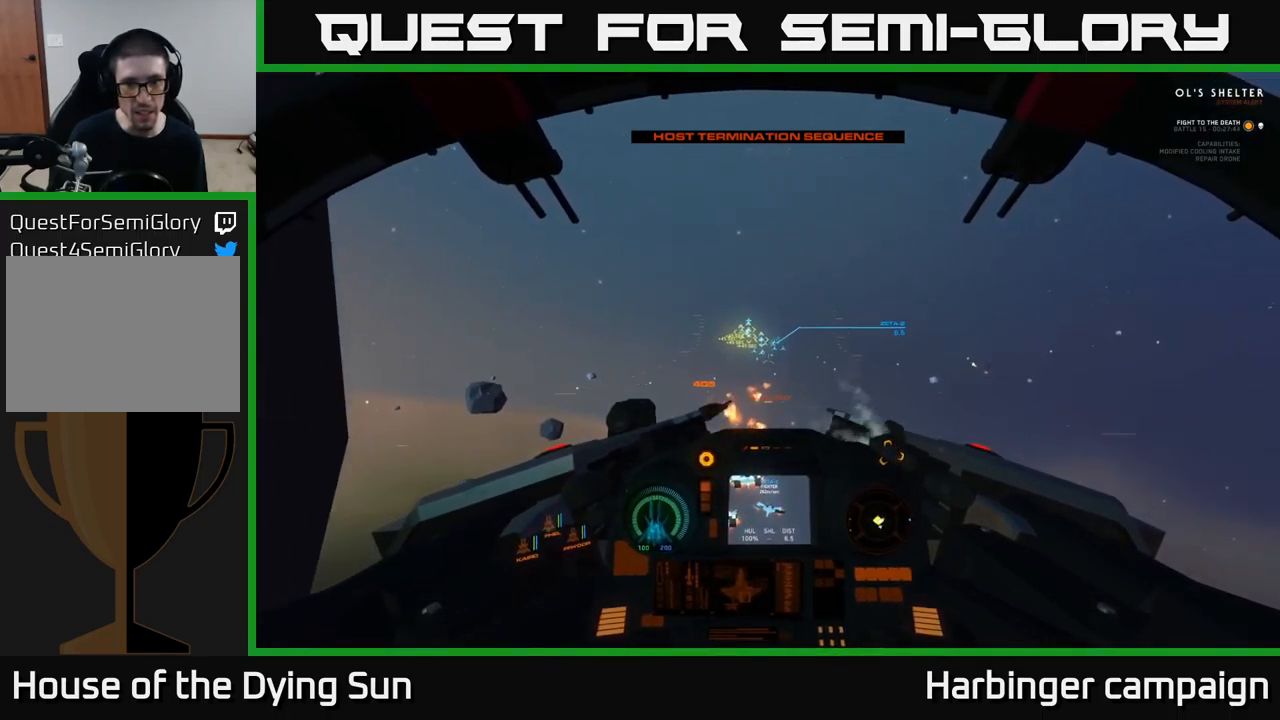
{"buttons": ["L2"], "left_stick": "center", "right_stick": "center", "events": [[200, "right_stick", "right"], [316, "right_stick", "center"]]}
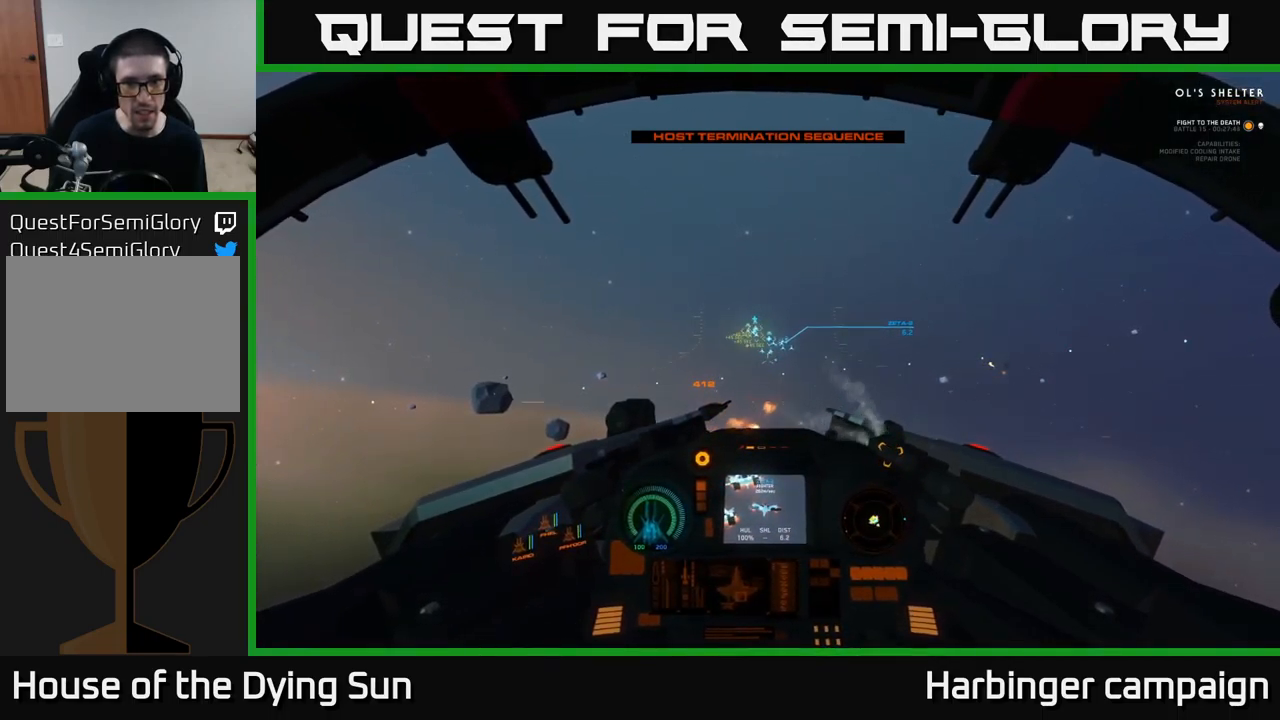
{"buttons": ["L2"], "left_stick": "center", "right_stick": "center", "events": [[66, "right_stick", "up"], [183, "right_stick", "center"]]}
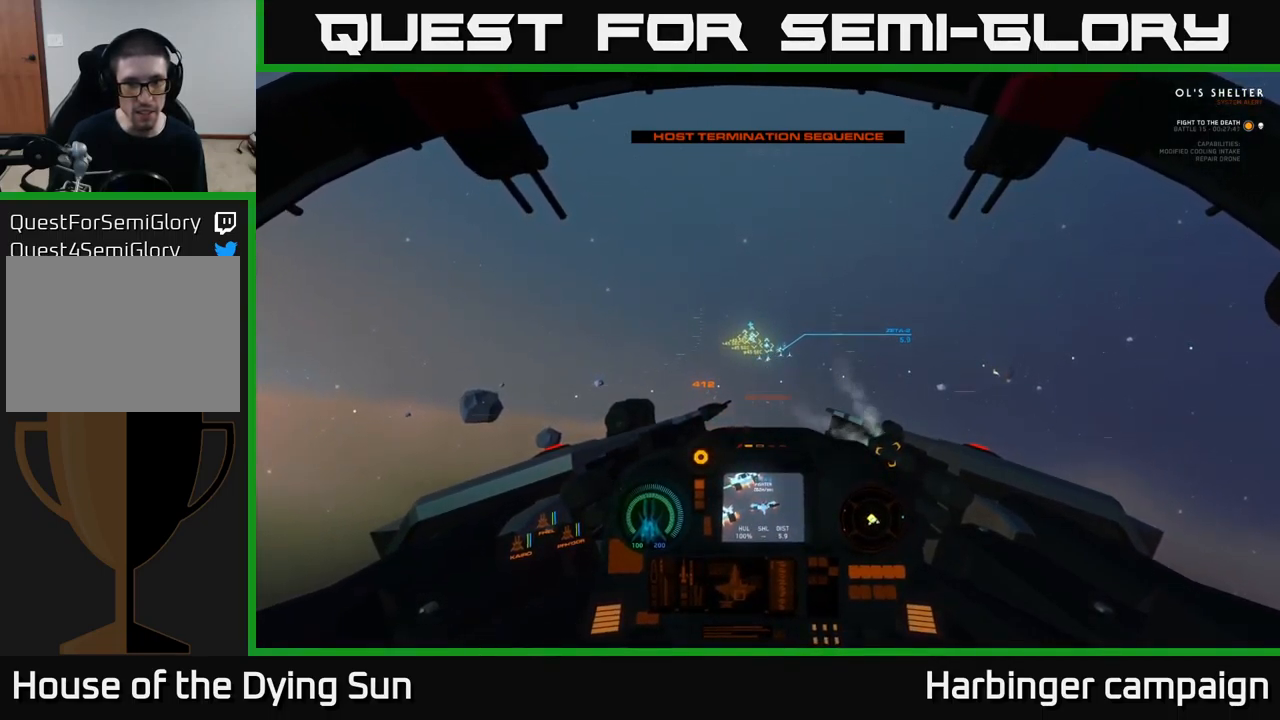
{"buttons": ["L2"], "left_stick": "center", "right_stick": "center", "events": [[300, "right_stick", "down"], [383, "right_stick", "center"]]}
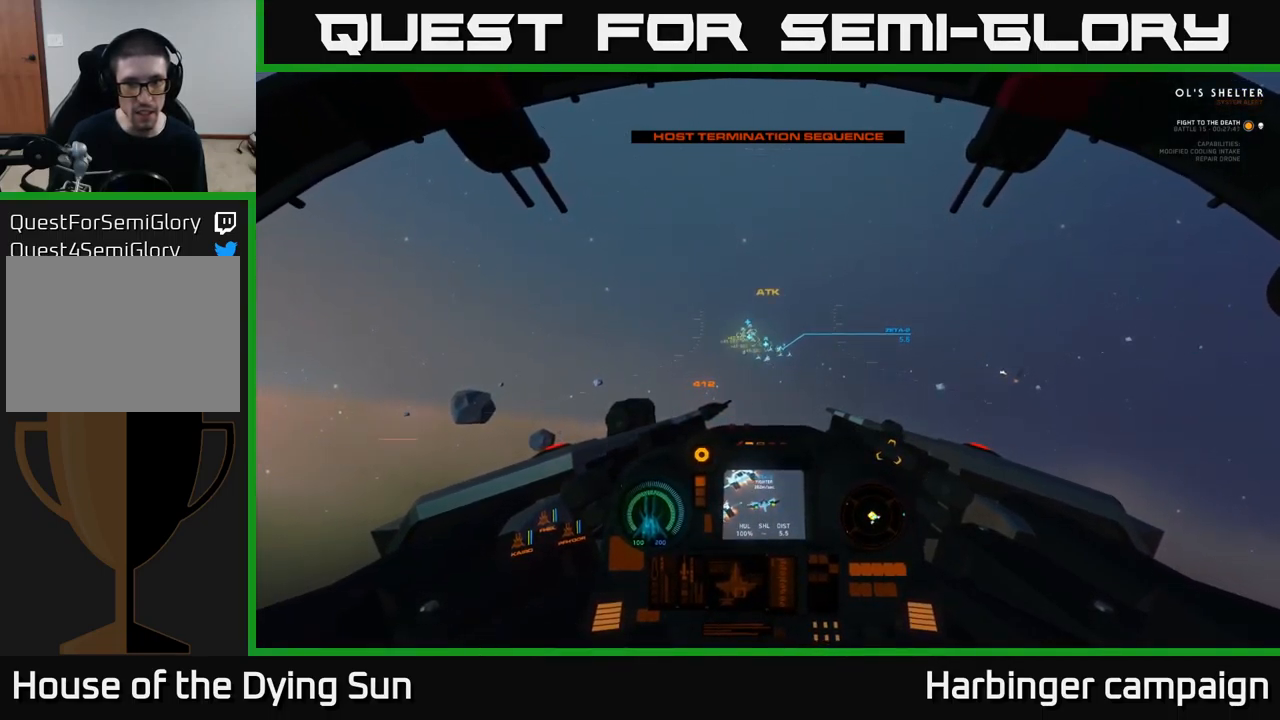
{"buttons": ["L2"], "left_stick": "center", "right_stick": "center", "events": [[283, "R2", "down"], [366, "R2", "up"]]}
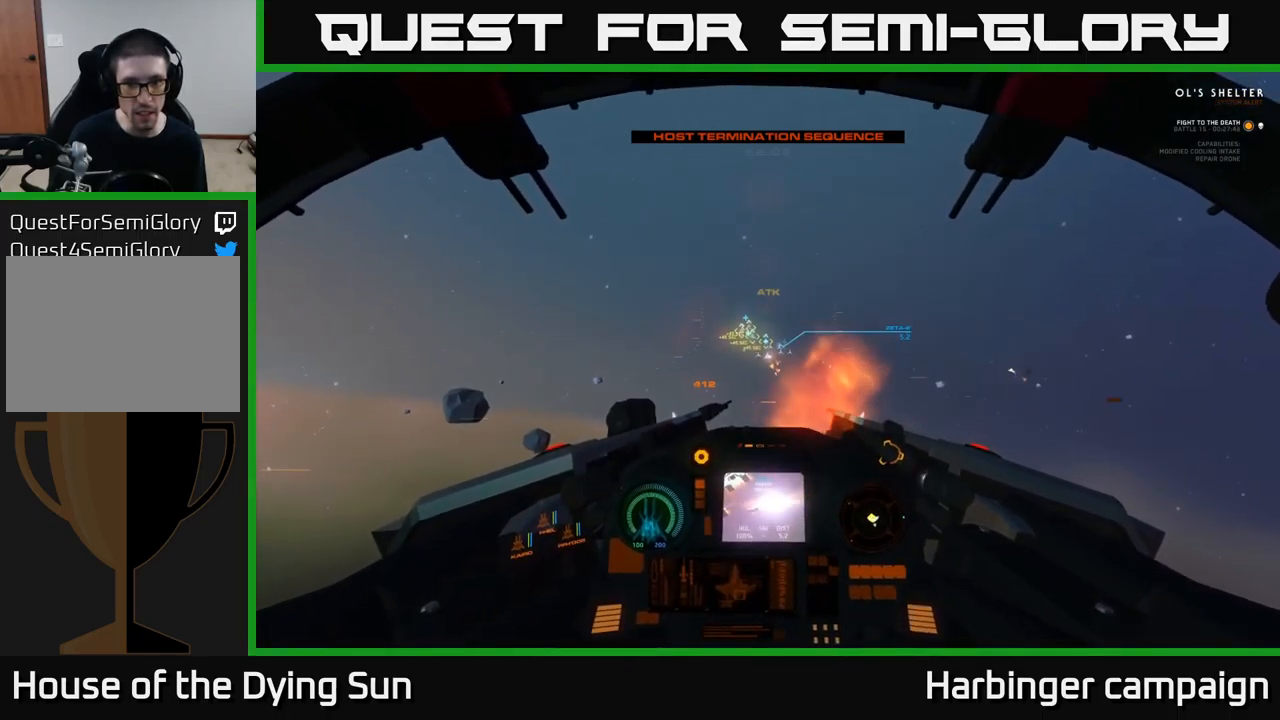
{"buttons": ["L2"], "left_stick": "center", "right_stick": "center", "events": [[16, "right_stick", "down-right"], [100, "R2", "down"], [100, "right_stick", "center"], [200, "R2", "up"]]}
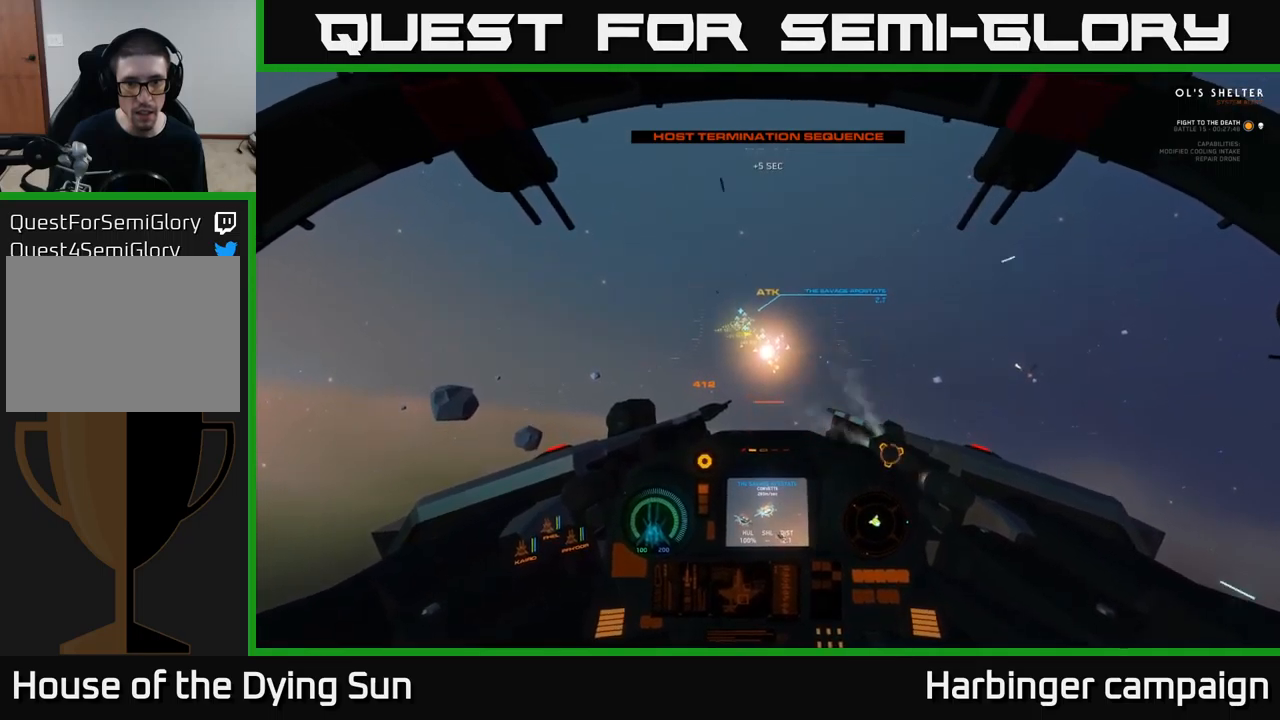
{"buttons": ["L2", "R1"], "left_stick": "center", "right_stick": "right", "events": [[33, "right_stick", "up-right"], [283, "L2", "up"], [283, "right_stick", "right"], [450, "R1", "down"], [483, "L2", "down"]]}
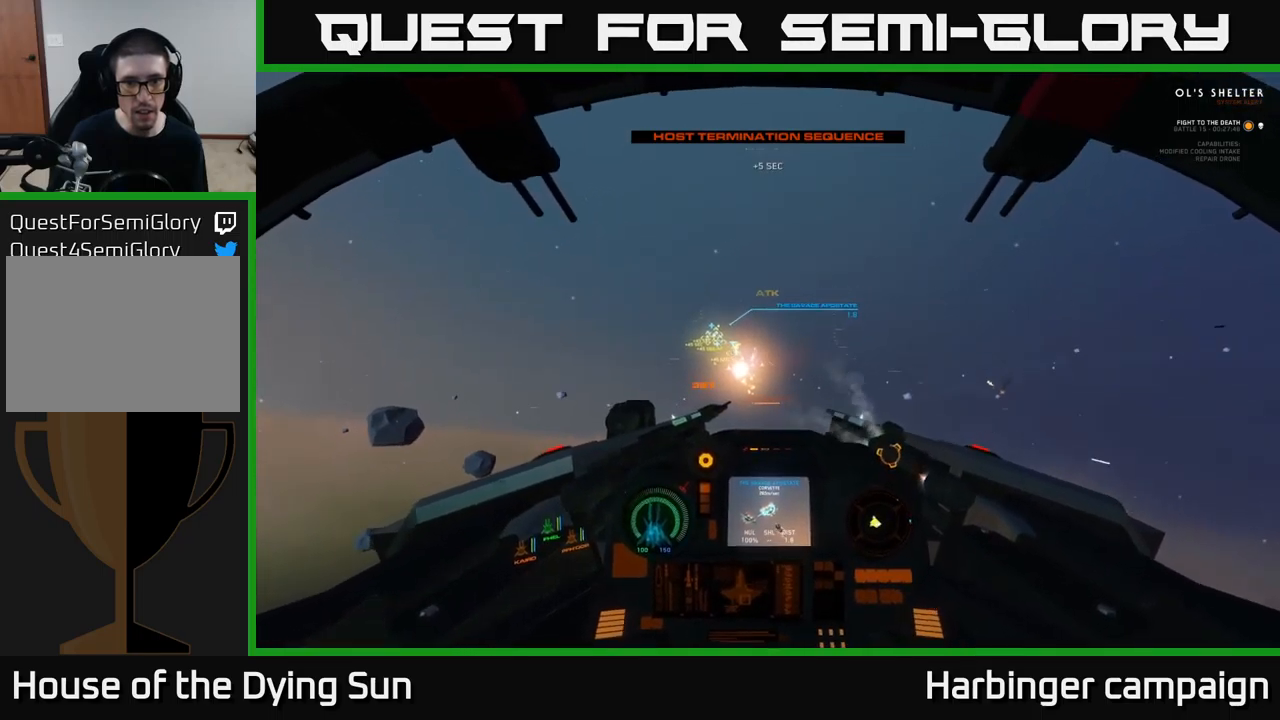
{"buttons": [], "left_stick": "center", "right_stick": "right", "events": [[50, "right_stick", "center"], [67, "R1", "up"], [167, "right_stick", "right"], [367, "L2", "up"]]}
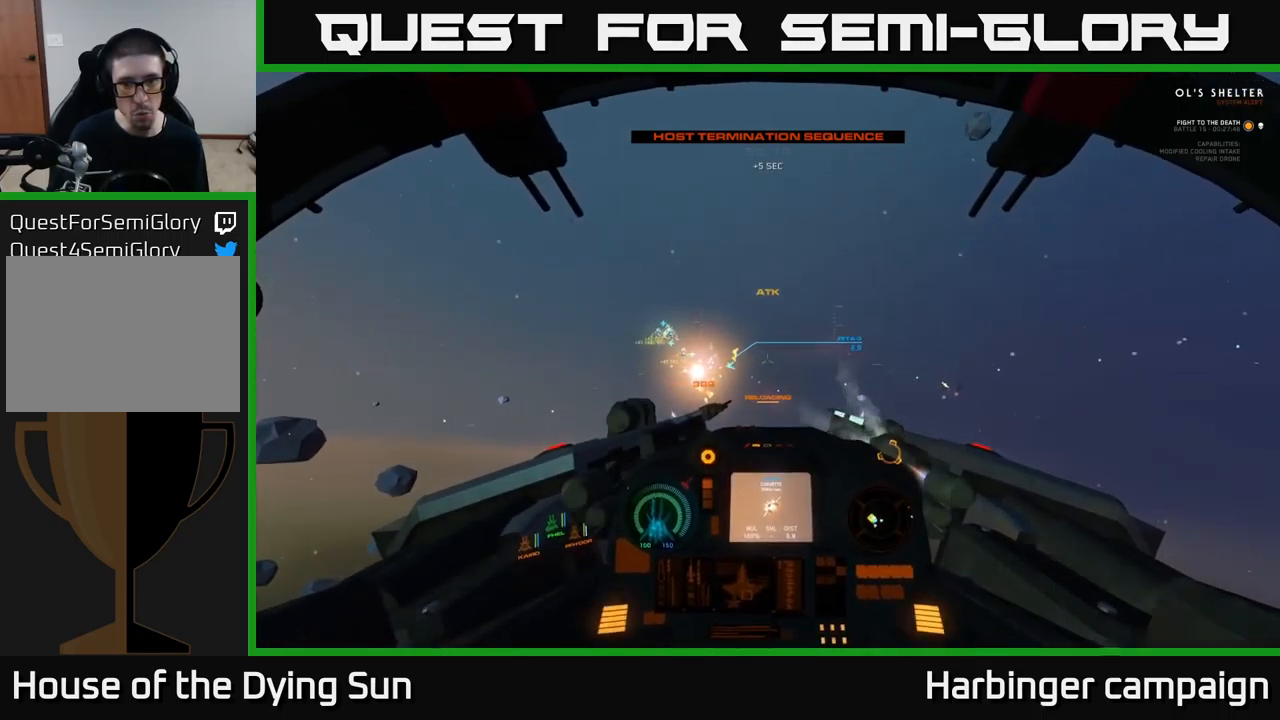
{"buttons": ["L1", "L2"], "left_stick": "center", "right_stick": "right", "events": [[17, "L2", "down"], [250, "L1", "down"]]}
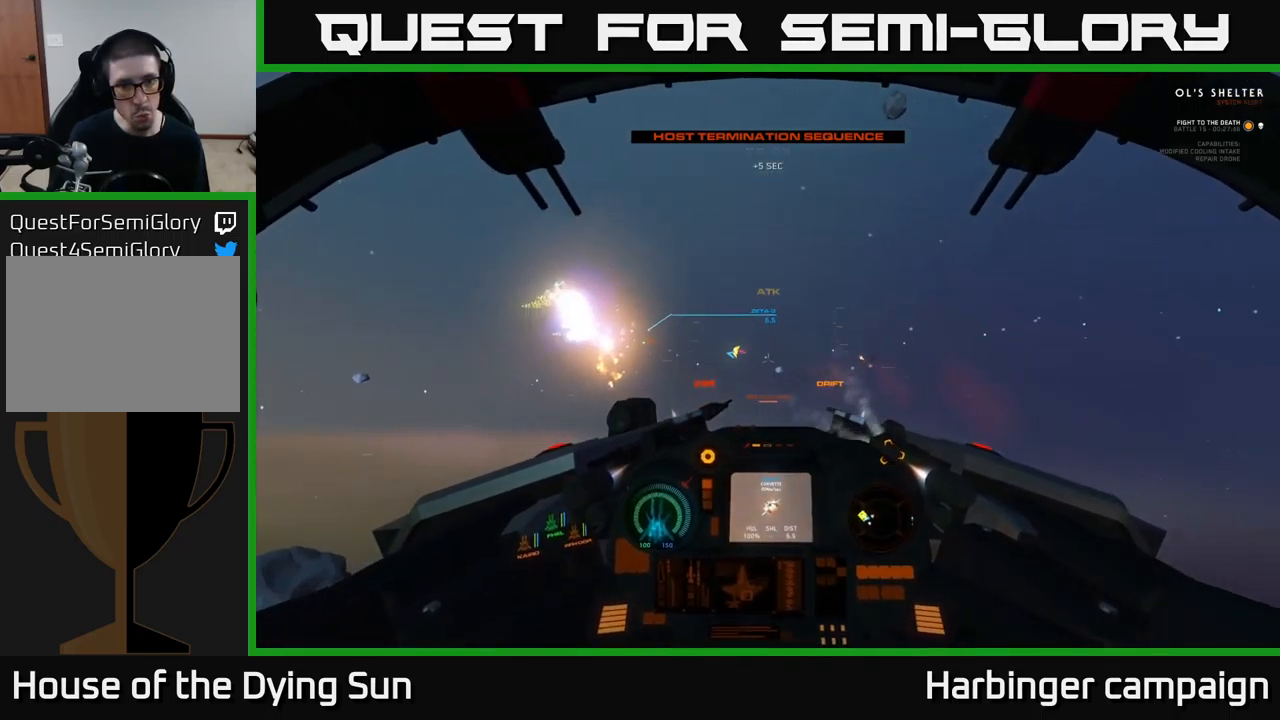
{"buttons": ["L2"], "left_stick": "center", "right_stick": "center", "events": [[83, "right_stick", "down-right"], [183, "L1", "up"], [200, "L2", "up"], [250, "right_stick", "down-left"], [283, "L2", "down"], [300, "right_stick", "left"], [433, "right_stick", "center"]]}
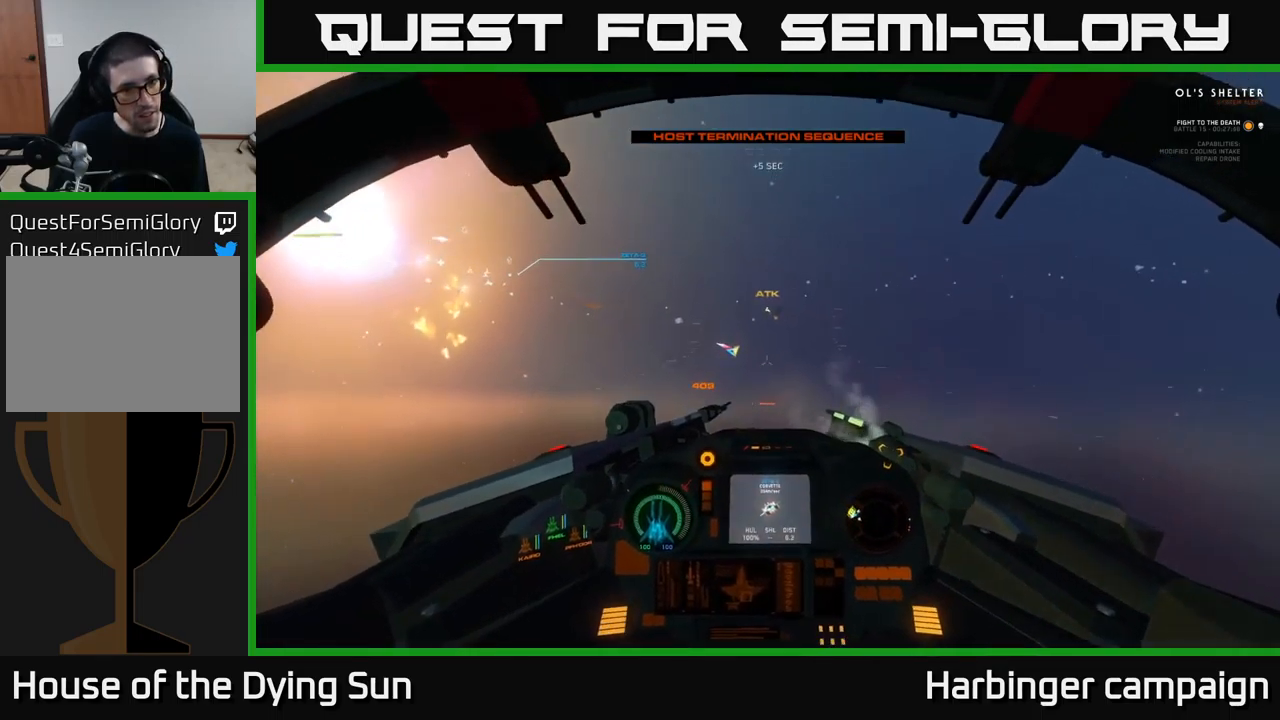
{"buttons": ["L1", "L2"], "left_stick": "center", "right_stick": "up-left", "events": [[33, "right_stick", "up-left"], [283, "L1", "down"]]}
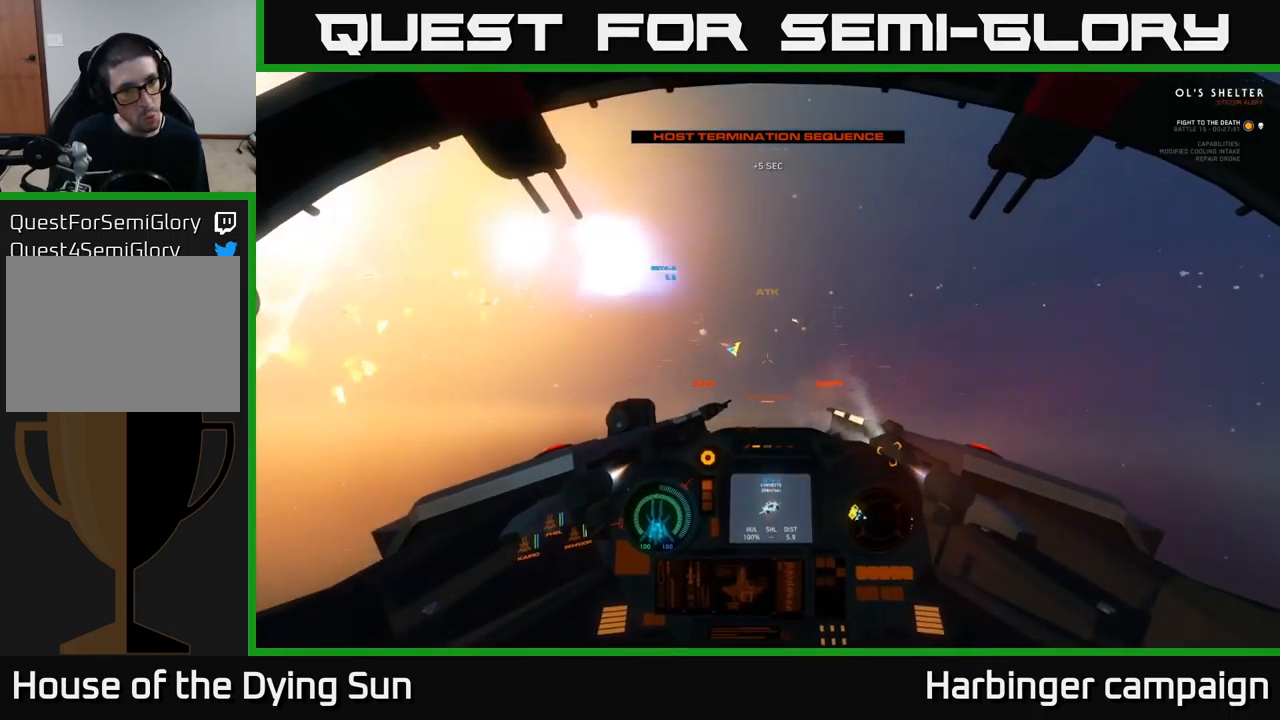
{"buttons": ["L2"], "left_stick": "center", "right_stick": "right", "events": [[250, "right_stick", "left"], [350, "L1", "up"], [367, "L2", "up"], [417, "right_stick", "right"], [433, "L2", "down"]]}
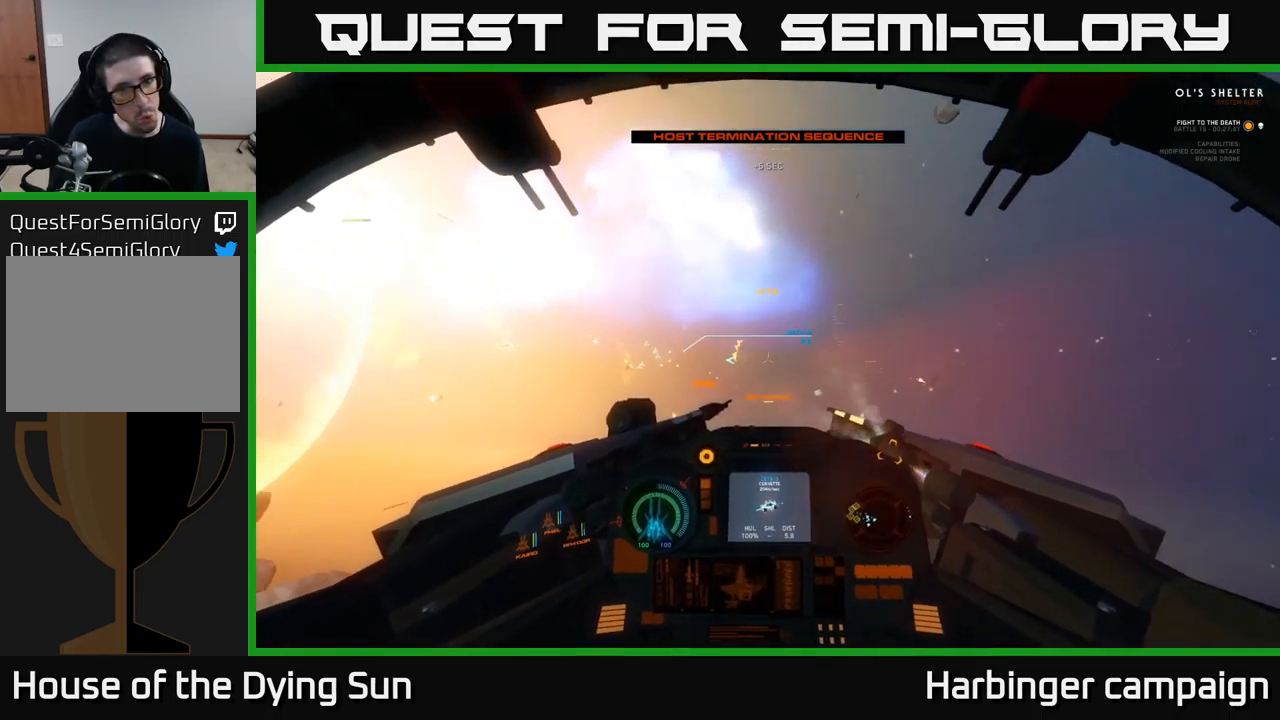
{"buttons": ["L2"], "left_stick": "center", "right_stick": "center", "events": [[167, "right_stick", "up-left"], [300, "R1", "down"], [383, "right_stick", "center"], [400, "R1", "up"]]}
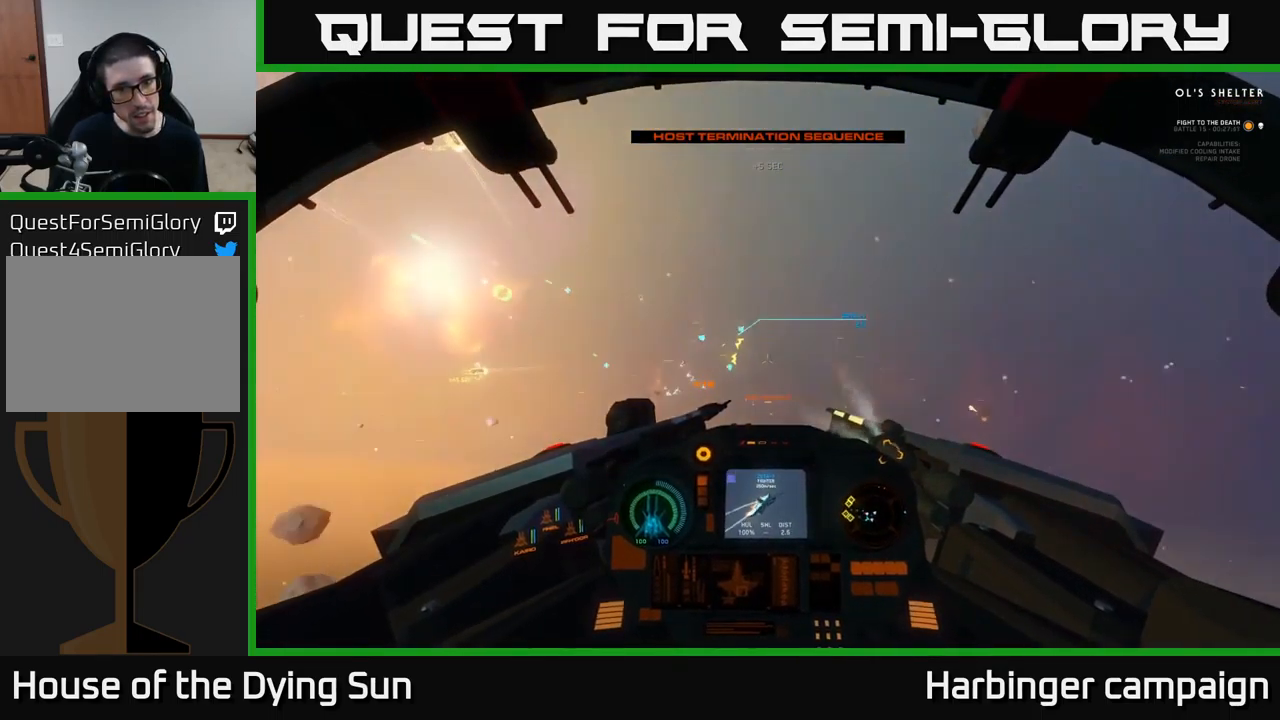
{"buttons": ["L2"], "left_stick": "center", "right_stick": "down-right", "events": [[67, "right_stick", "up"], [300, "right_stick", "center"], [483, "right_stick", "down-right"]]}
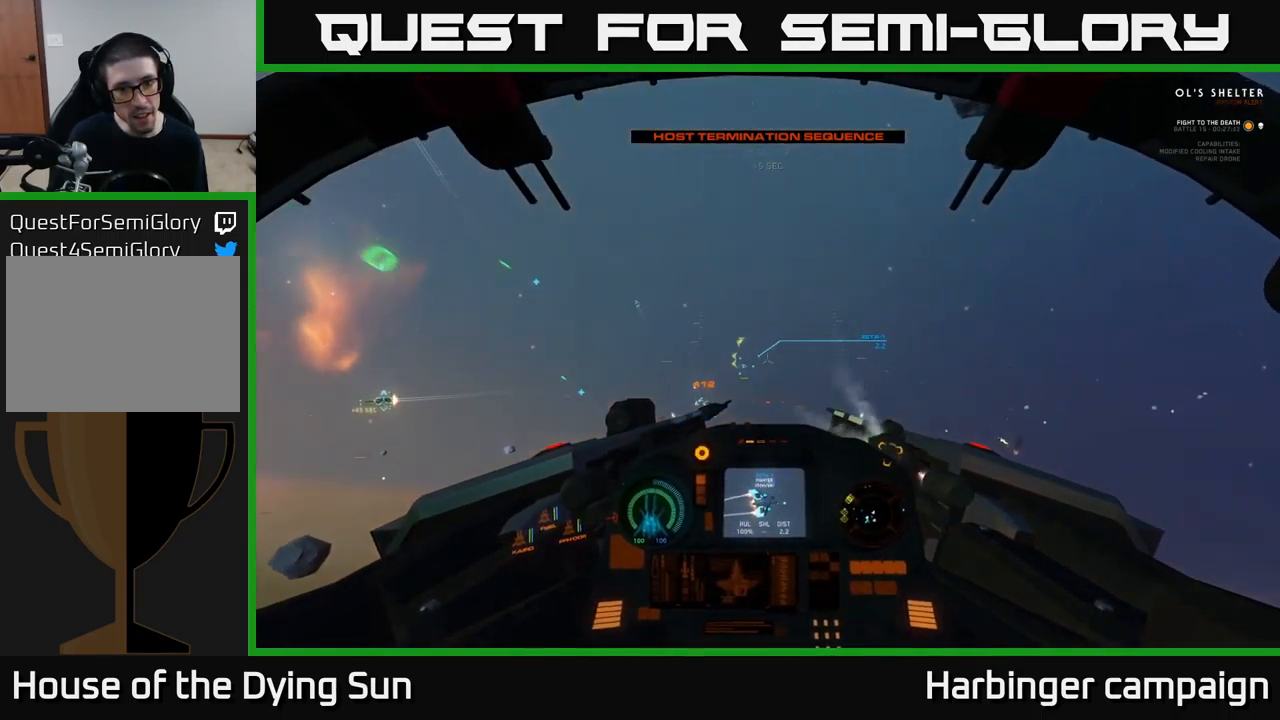
{"buttons": ["L2"], "left_stick": "center", "right_stick": "down-right", "events": [[83, "right_stick", "up-left"], [233, "right_stick", "center"], [400, "right_stick", "down-right"]]}
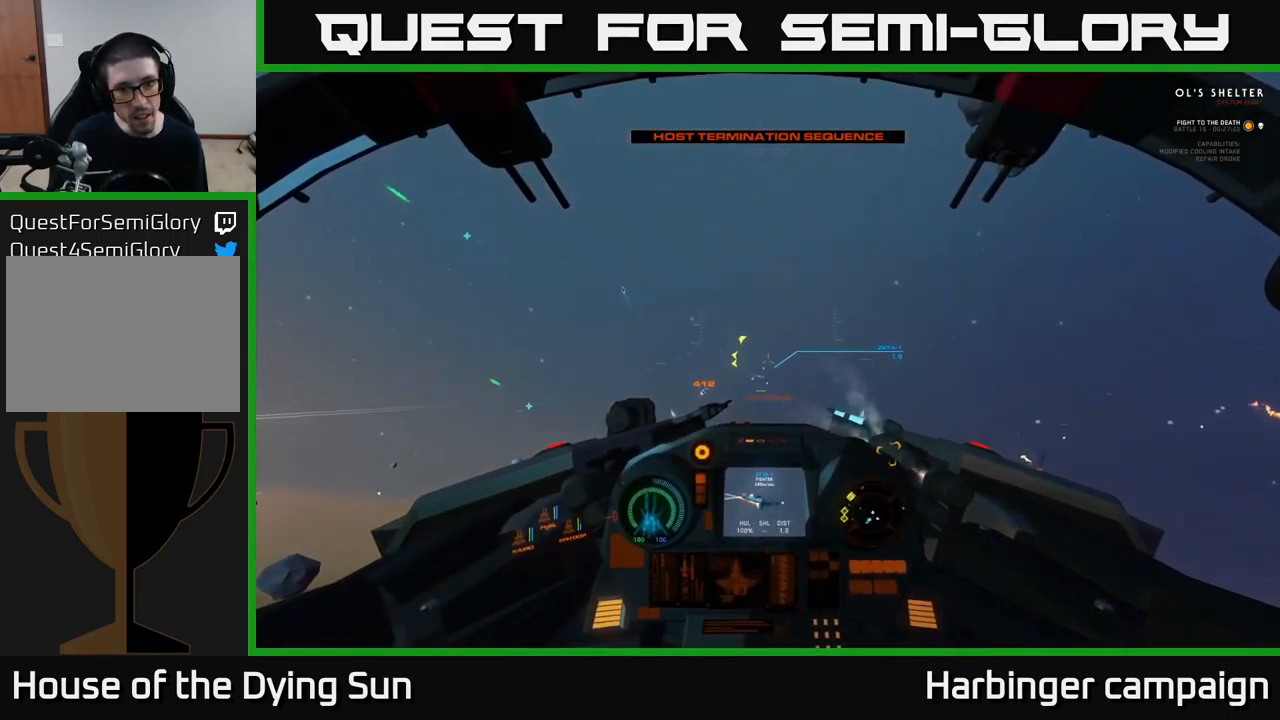
{"buttons": ["L2"], "left_stick": "center", "right_stick": "down-right", "events": [[50, "right_stick", "center"], [216, "right_stick", "down-right"]]}
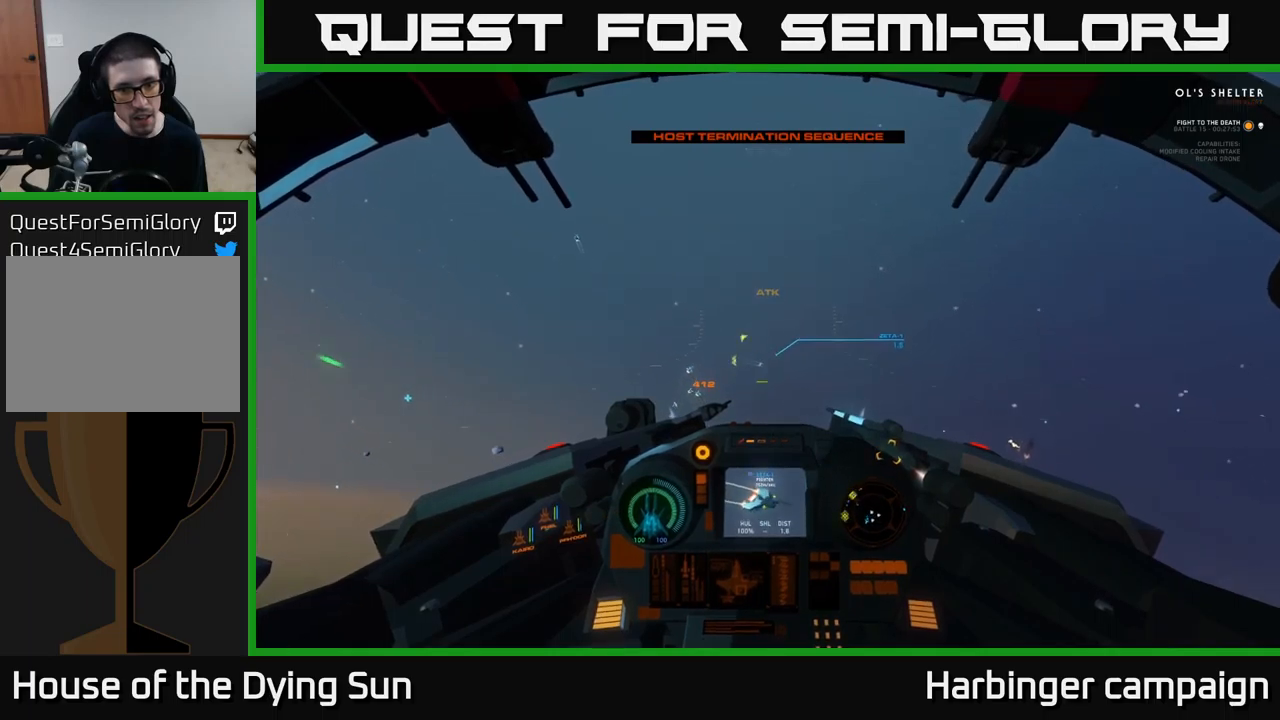
{"buttons": [], "left_stick": "center", "right_stick": "left", "events": [[67, "right_stick", "center"], [217, "right_stick", "right"], [250, "R2", "down"], [350, "R2", "up"], [350, "right_stick", "down"], [400, "L2", "up"], [417, "right_stick", "left"]]}
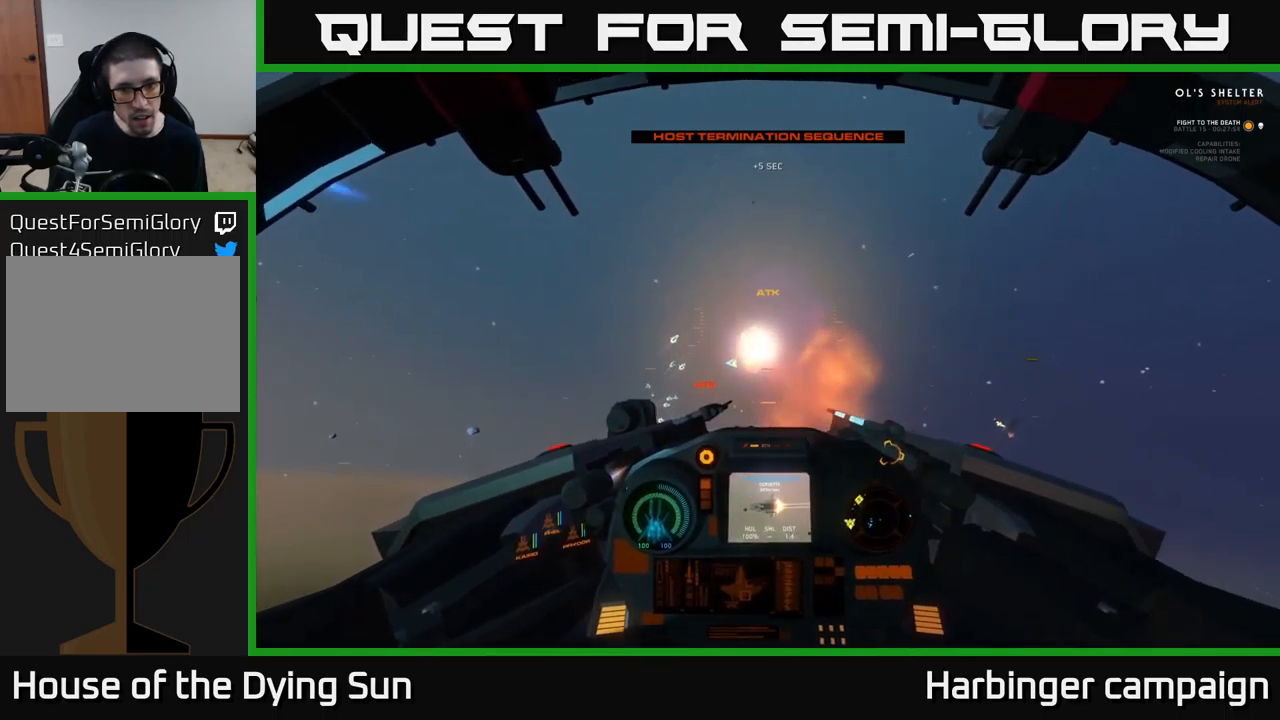
{"buttons": [], "left_stick": "center", "right_stick": "center", "events": [[117, "right_stick", "up-left"], [134, "L1", "down"], [350, "L1", "up"], [500, "right_stick", "center"]]}